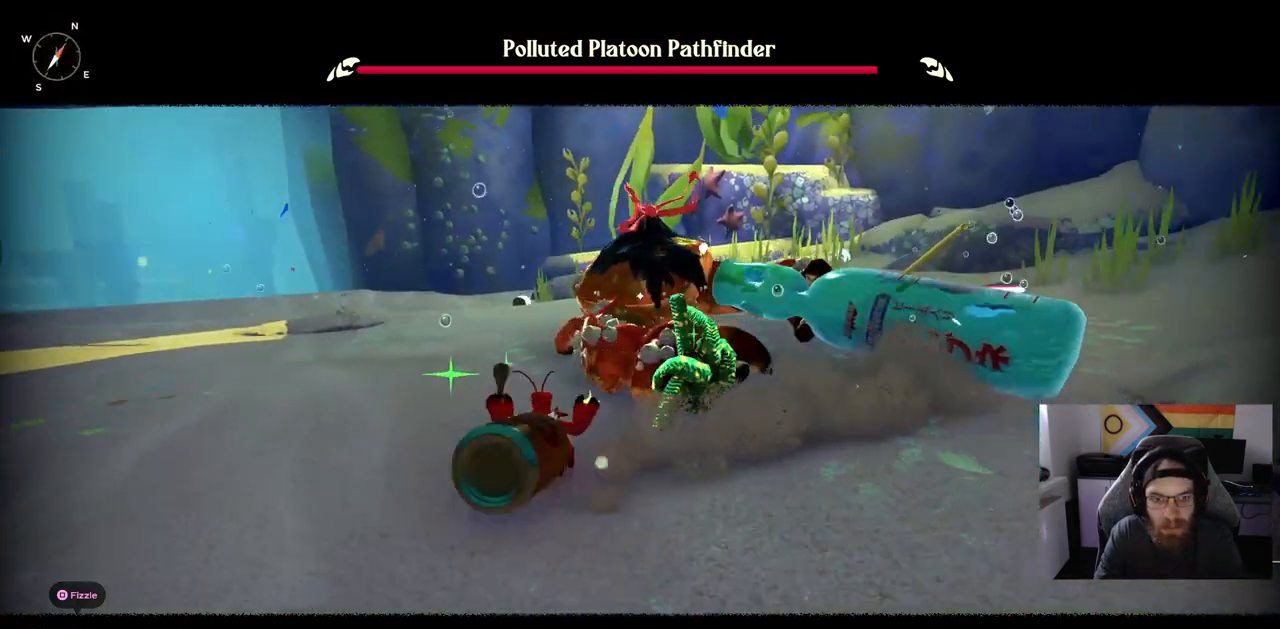
Gameplay with a controller (PlayStation layout); each line is a JSON object with the inputs held at the frame after it (dt_ms = milliseconds from this image to that frame). "events" lists button and stick changes between this image and that frame as [ms after this image, input, new state], when the widget could be followed in between.
{"dt_ms": 500, "buttons": ["R1"], "left_stick": "up-left", "right_stick": "center", "events": [[50, "R1", "down"], [150, "left_stick", "up-left"]]}
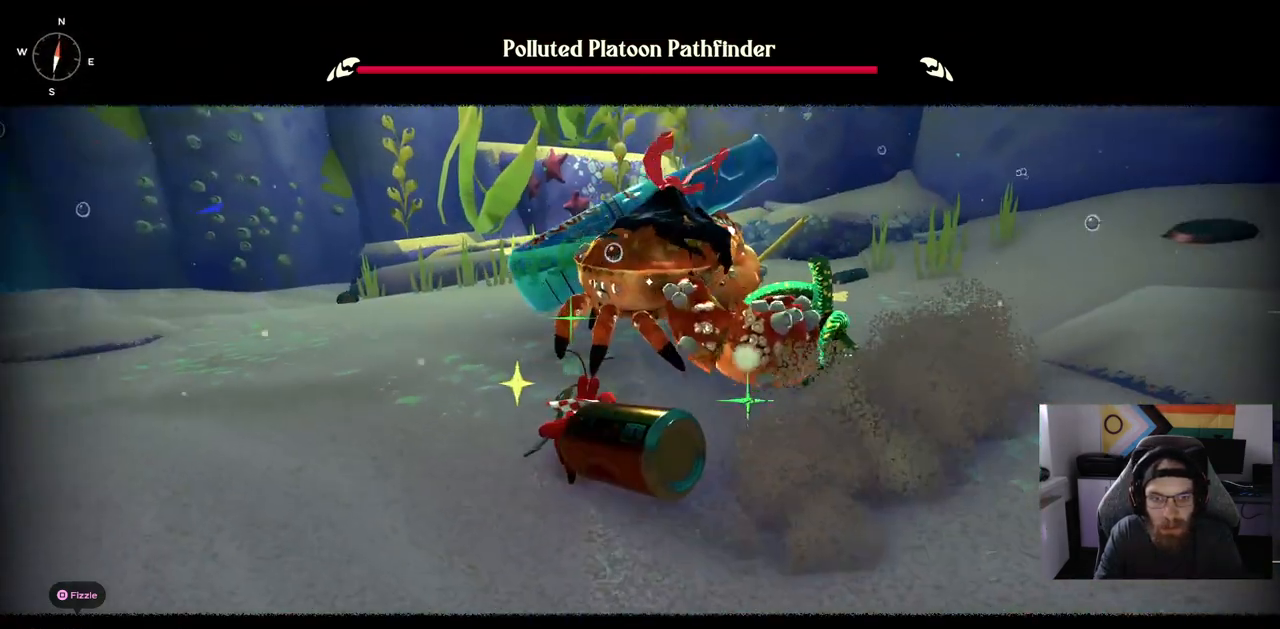
{"dt_ms": 500, "buttons": ["R1"], "left_stick": "up-left", "right_stick": "center", "events": []}
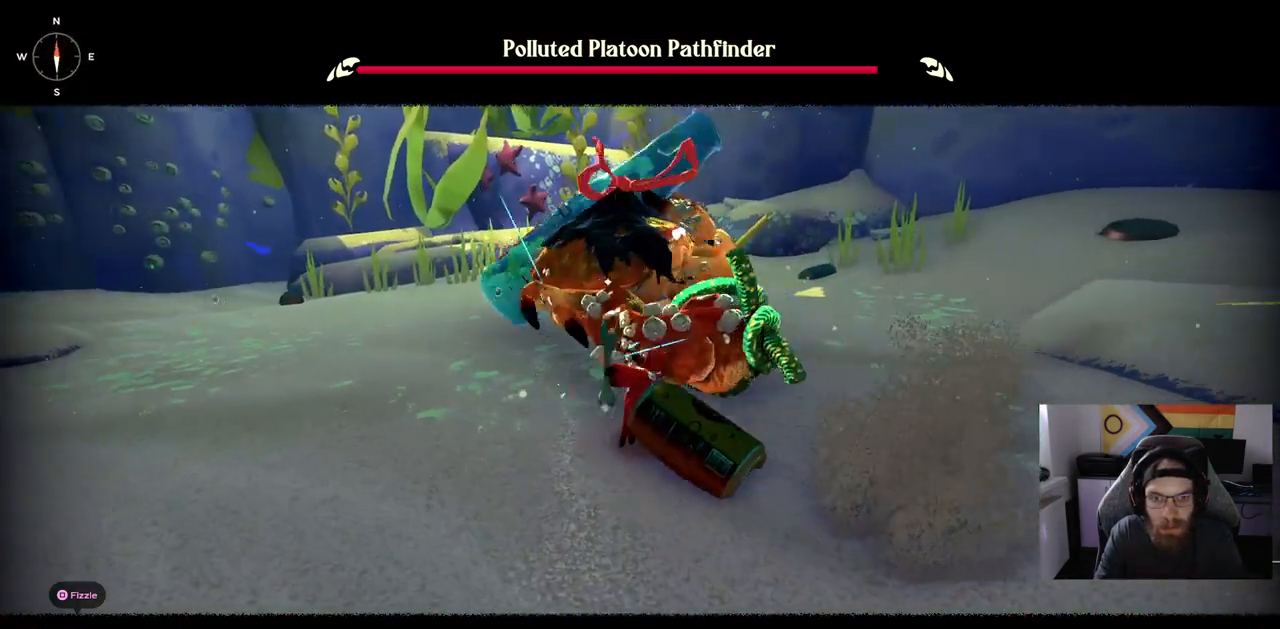
{"dt_ms": 500, "buttons": [], "left_stick": "down", "right_stick": "center", "events": [[267, "left_stick", "center"], [350, "R1", "up"], [467, "left_stick", "down"]]}
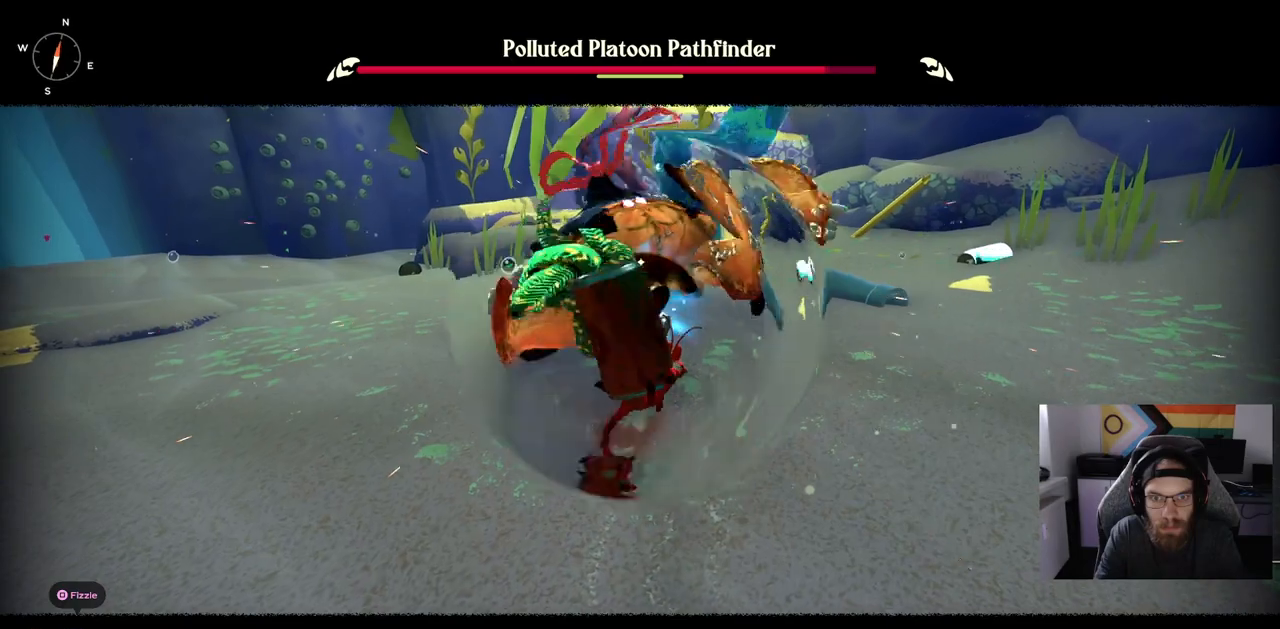
{"dt_ms": 500, "buttons": ["CIRCLE"], "left_stick": "down", "right_stick": "center", "events": [[450, "CIRCLE", "down"]]}
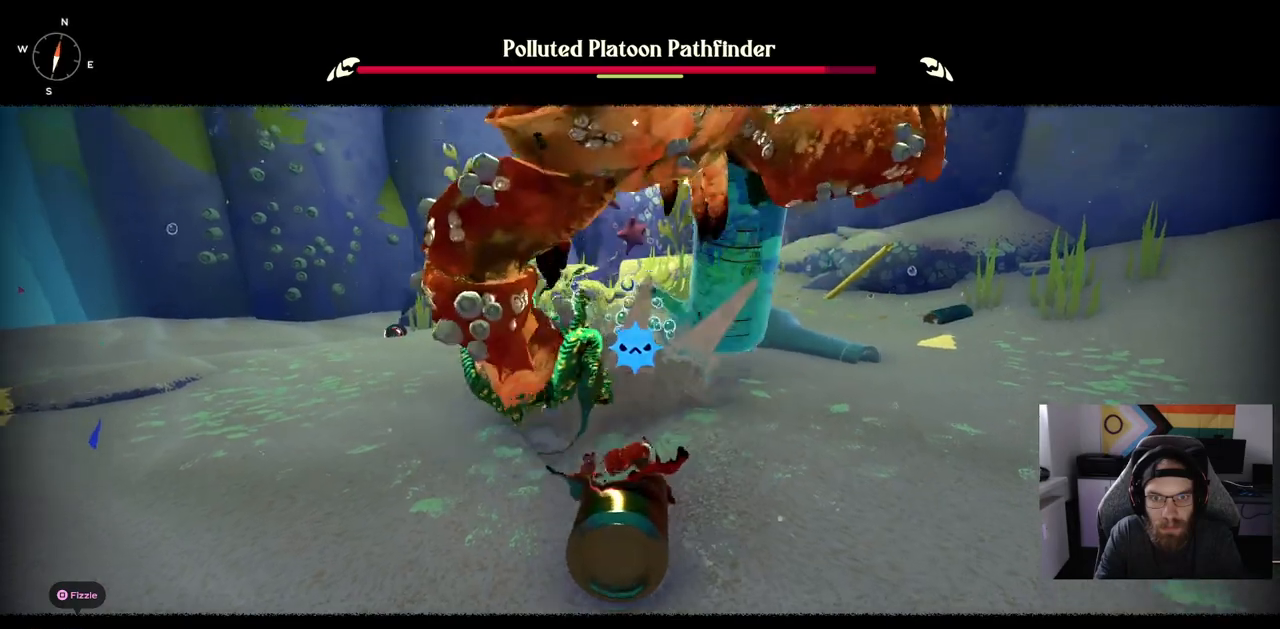
{"dt_ms": 500, "buttons": [], "left_stick": "down-left", "right_stick": "center", "events": [[83, "CIRCLE", "up"], [367, "left_stick", "down-left"]]}
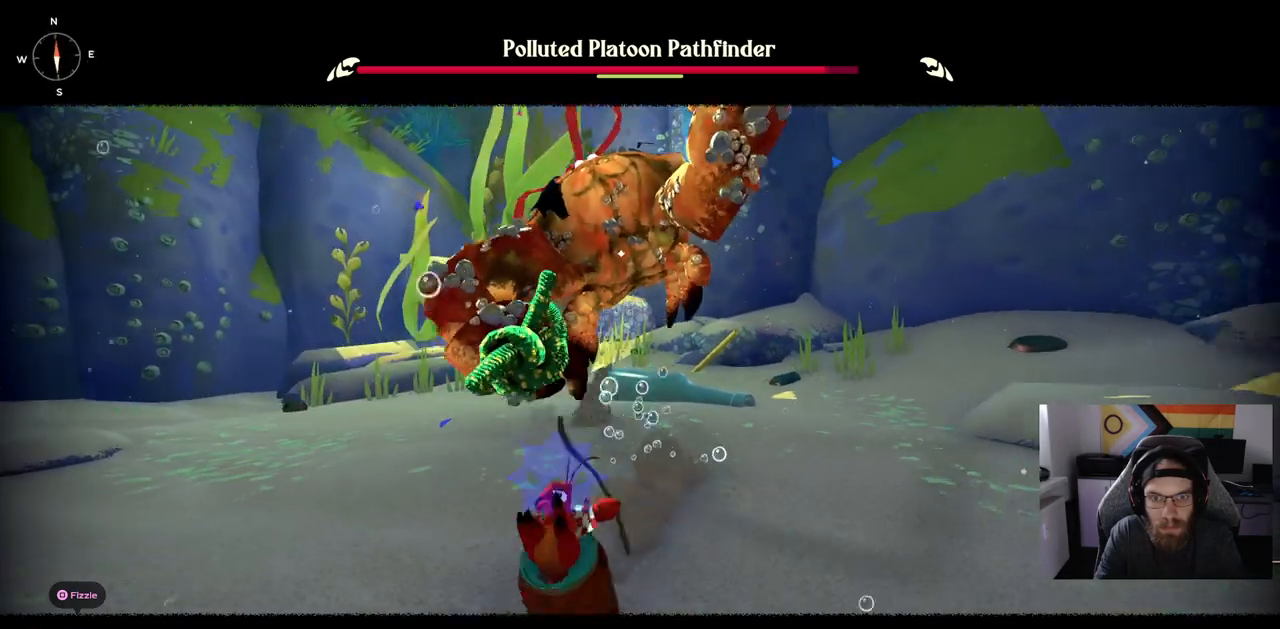
{"dt_ms": 500, "buttons": [], "left_stick": "left", "right_stick": "center", "events": [[17, "CIRCLE", "down"], [83, "CIRCLE", "up"], [150, "left_stick", "left"]]}
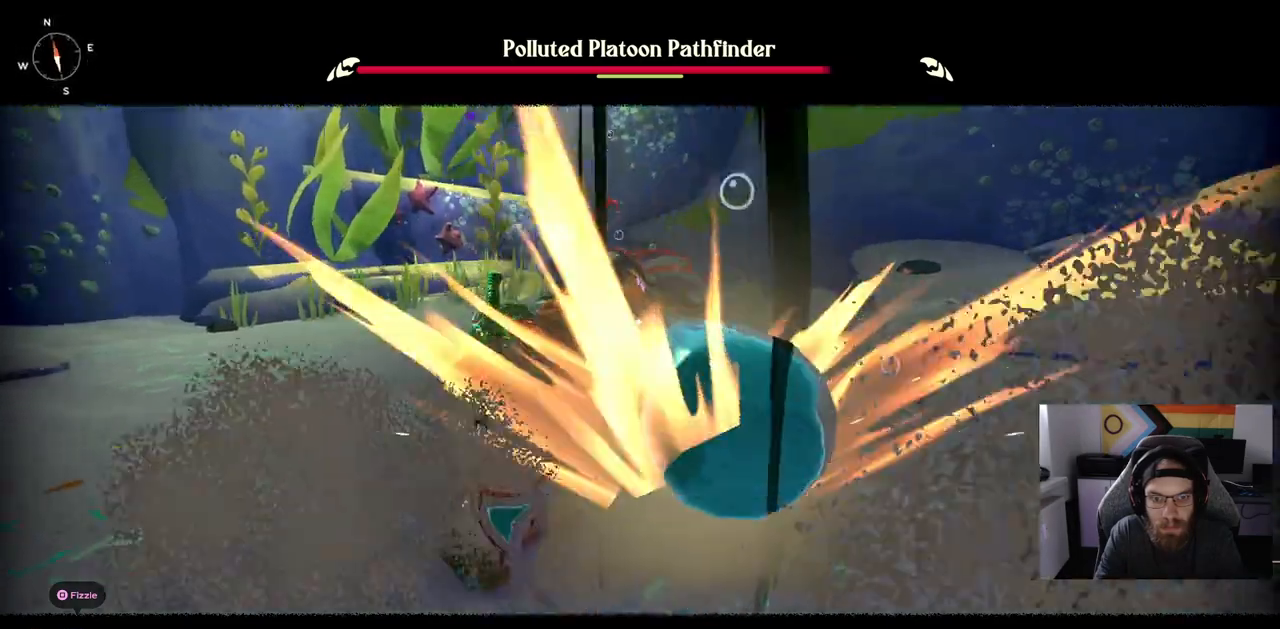
{"dt_ms": 500, "buttons": ["R1"], "left_stick": "up-left", "right_stick": "center", "events": [[217, "left_stick", "up-left"], [333, "R1", "down"]]}
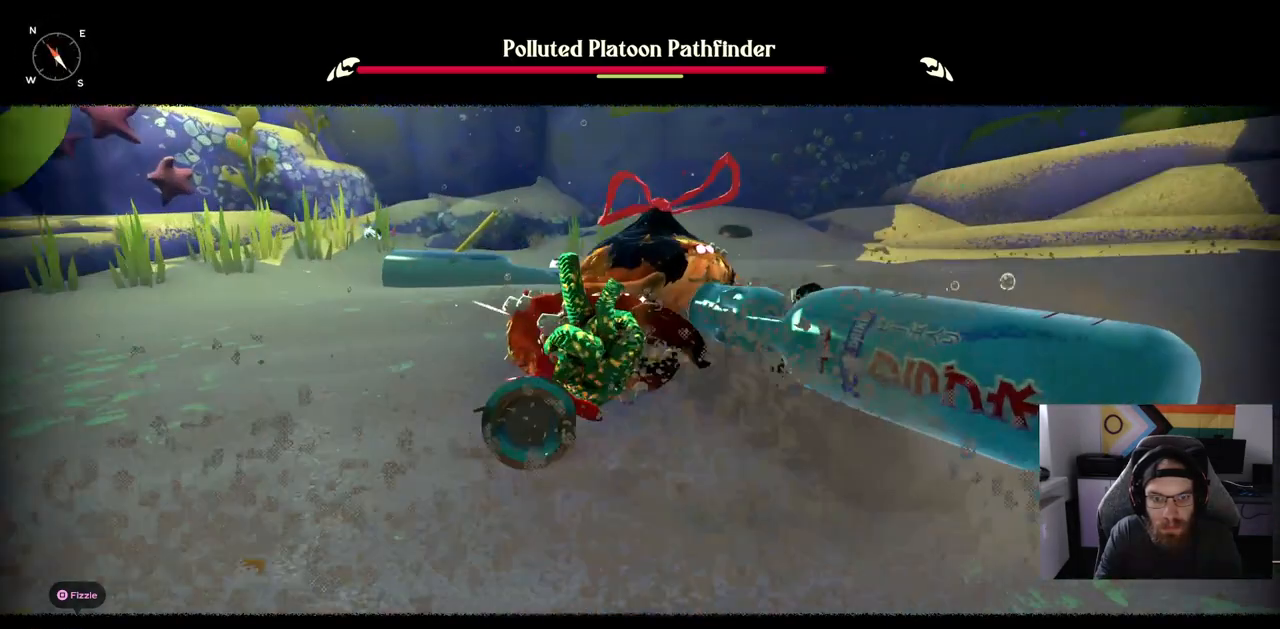
{"dt_ms": 500, "buttons": ["R1"], "left_stick": "up-left", "right_stick": "center", "events": []}
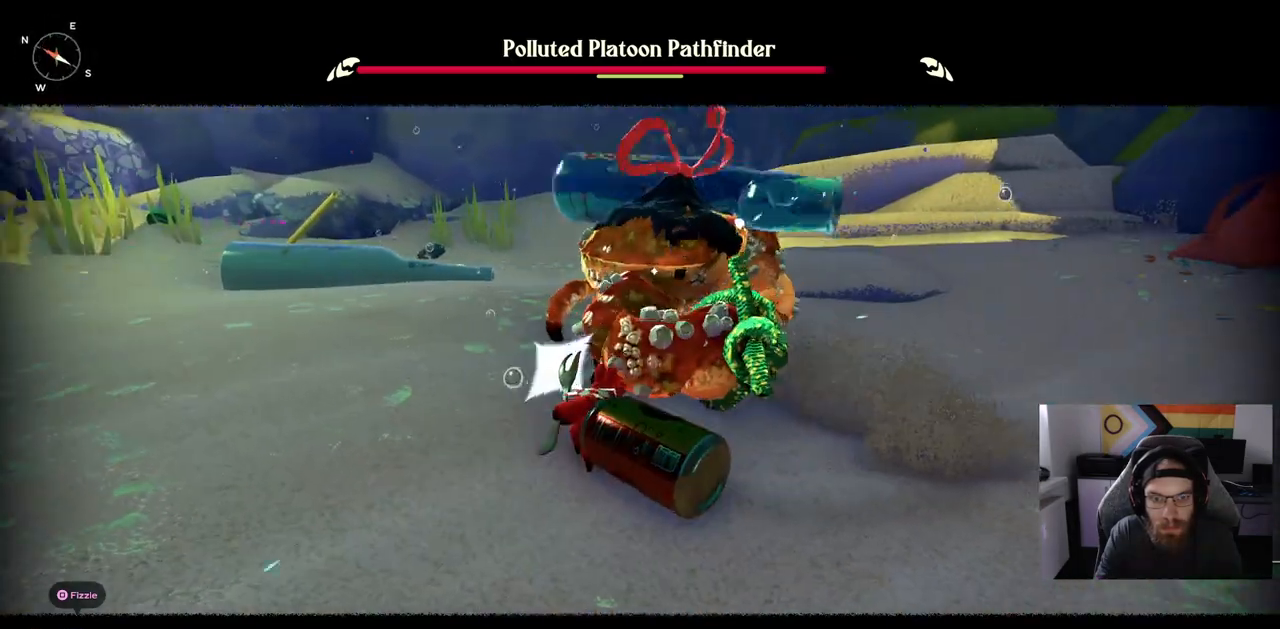
{"dt_ms": 500, "buttons": ["R1"], "left_stick": "up-left", "right_stick": "center", "events": []}
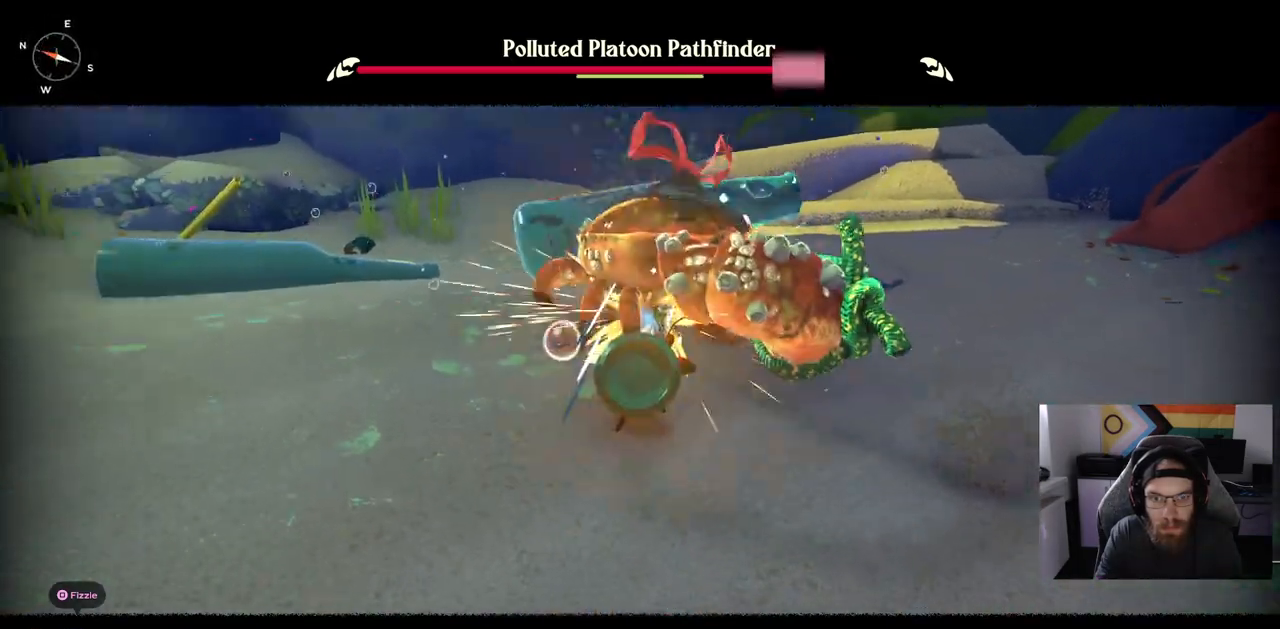
{"dt_ms": 500, "buttons": [], "left_stick": "center", "right_stick": "center", "events": [[100, "left_stick", "center"], [200, "R1", "up"]]}
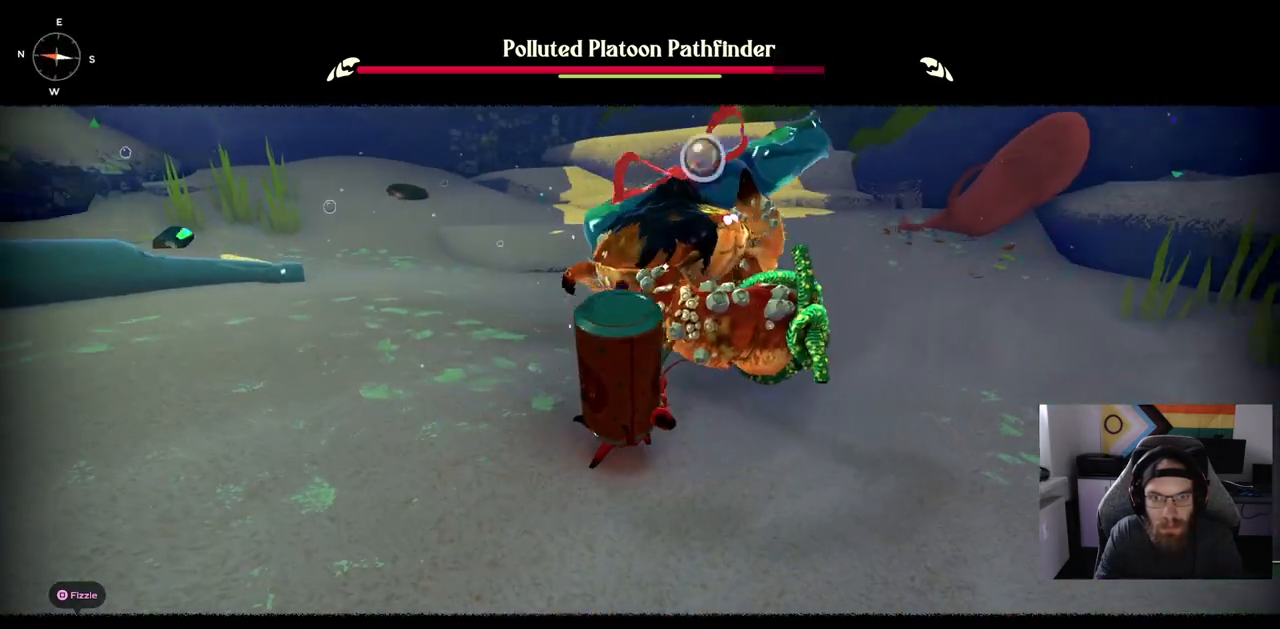
{"dt_ms": 500, "buttons": [], "left_stick": "center", "right_stick": "center", "events": [[83, "R1", "down"], [217, "R1", "up"]]}
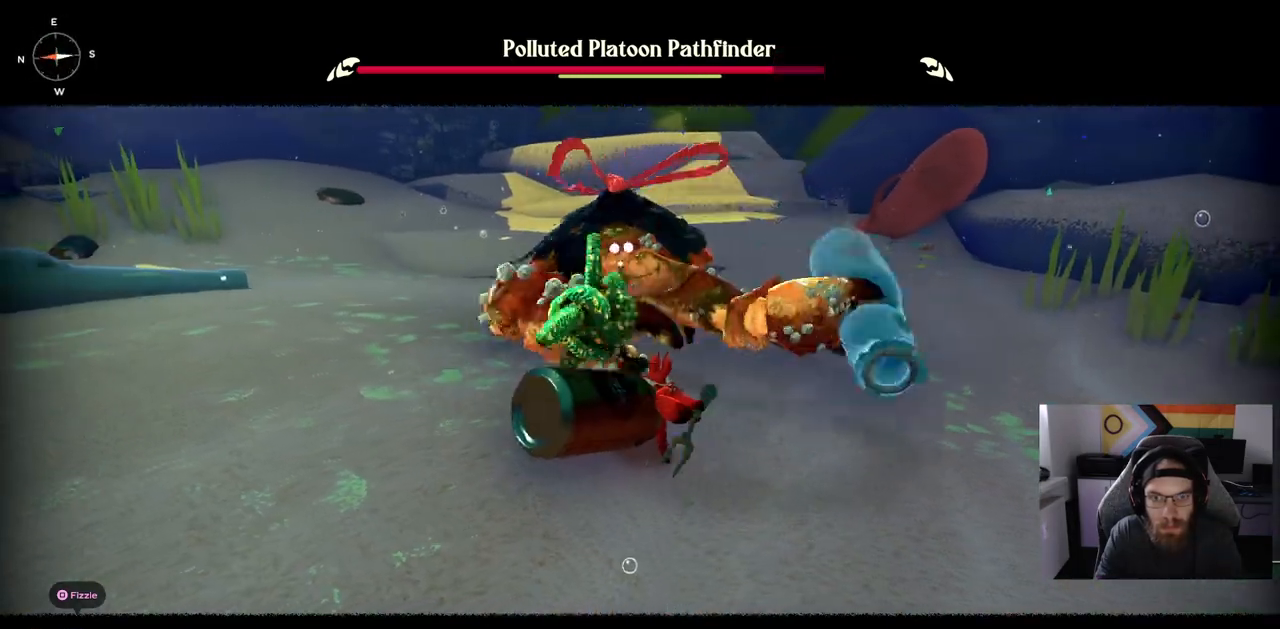
{"dt_ms": 1000, "buttons": [], "left_stick": "down", "right_stick": "center"}
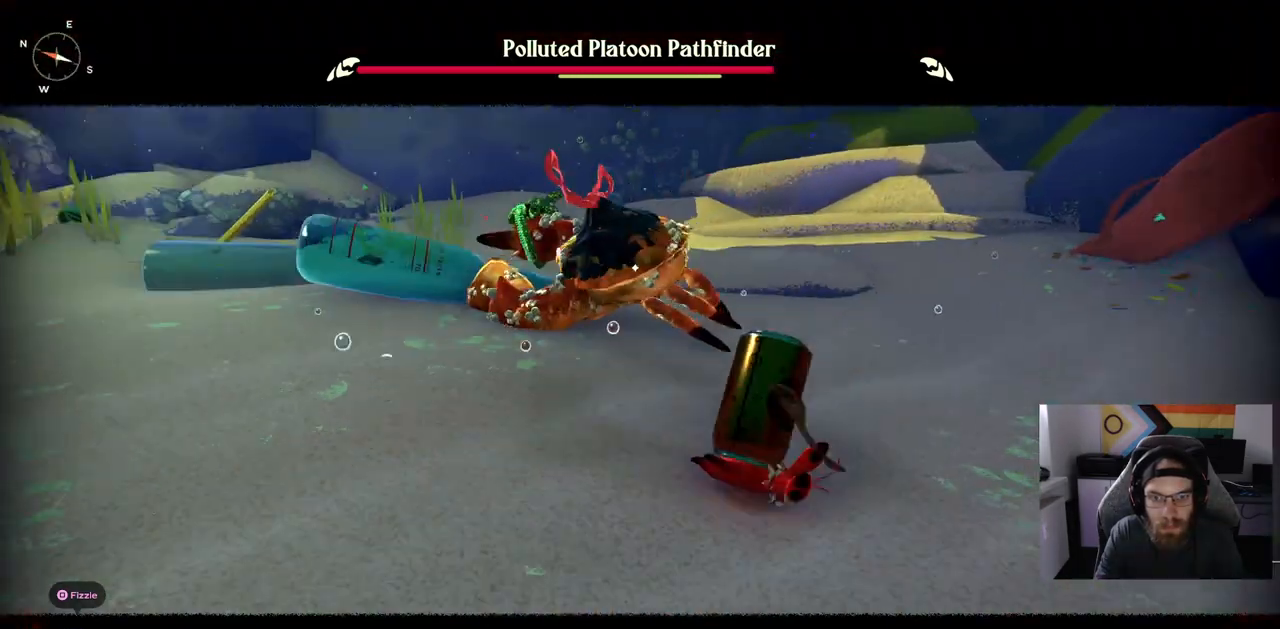
{"dt_ms": 500, "buttons": [], "left_stick": "down", "right_stick": "center", "events": [[367, "CIRCLE", "down"], [367, "CROSS", "down"], [467, "CIRCLE", "up"], [467, "CROSS", "up"]]}
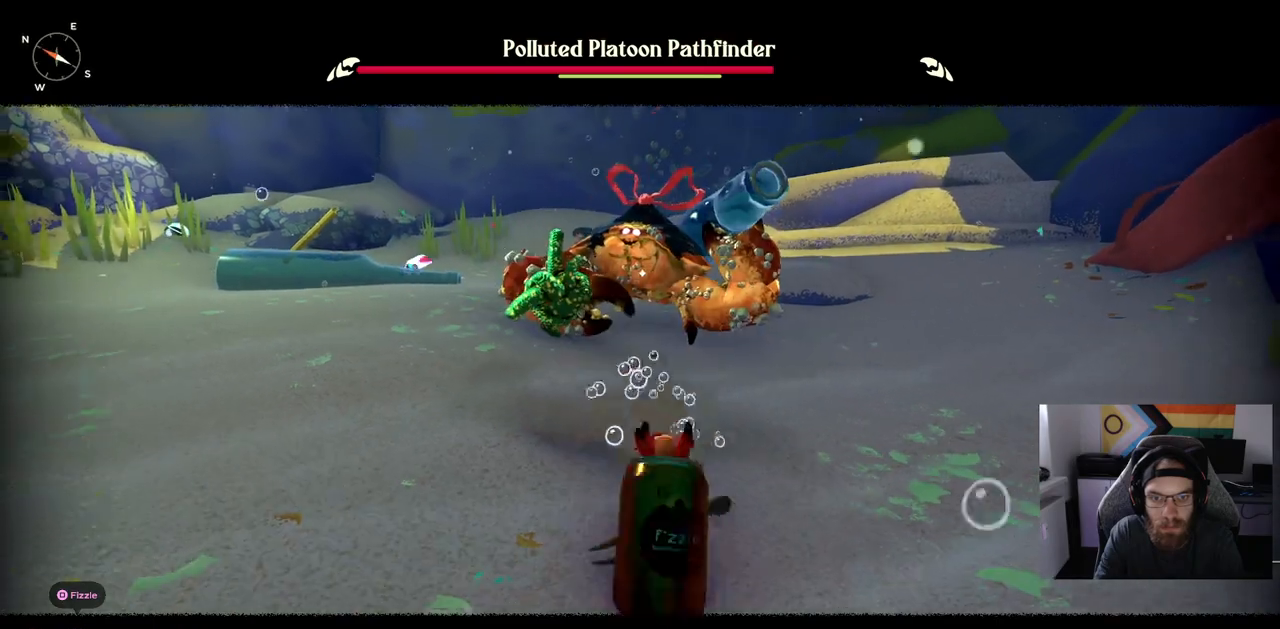
{"dt_ms": 500, "buttons": [], "left_stick": "down", "right_stick": "center", "events": []}
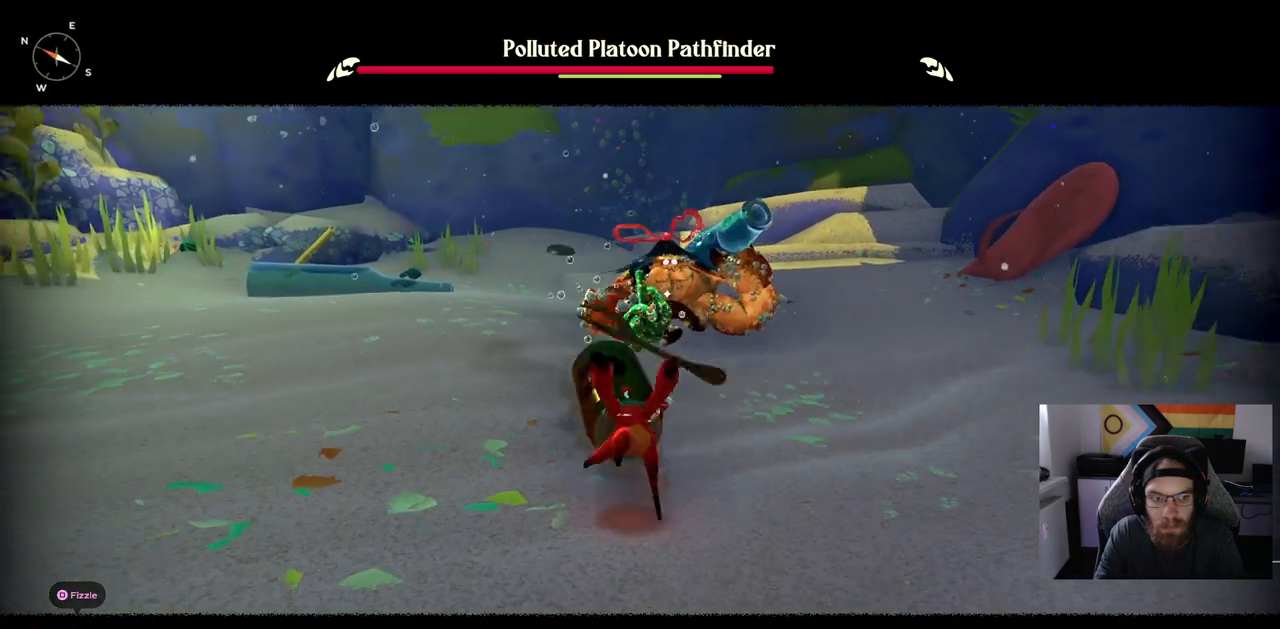
{"dt_ms": 500, "buttons": ["DPAD_UP"], "left_stick": "down", "right_stick": "center", "events": [[483, "DPAD_UP", "down"]]}
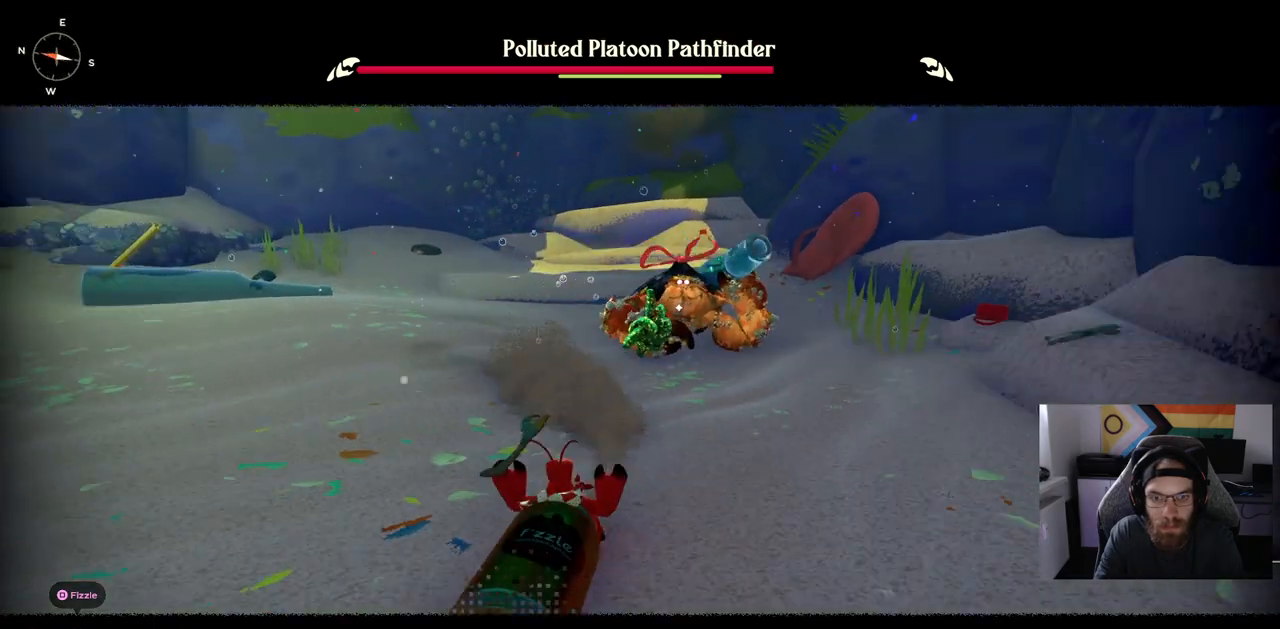
{"dt_ms": 500, "buttons": [], "left_stick": "down", "right_stick": "center", "events": [[150, "DPAD_UP", "up"]]}
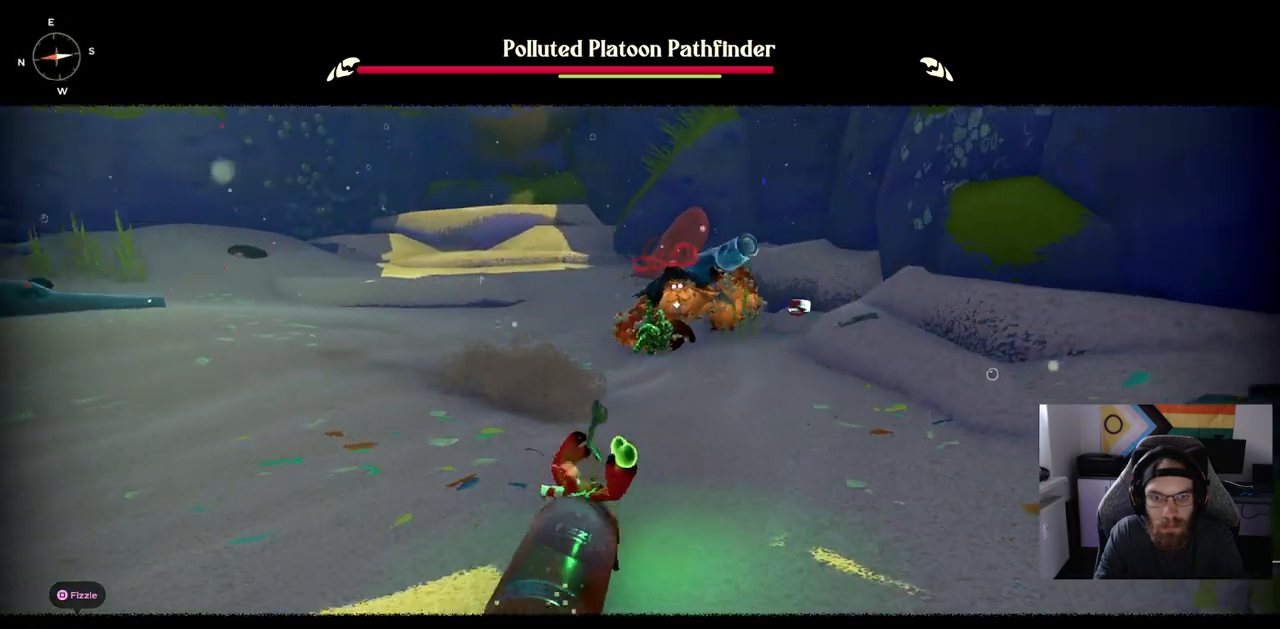
{"dt_ms": 500, "buttons": [], "left_stick": "down", "right_stick": "center", "events": []}
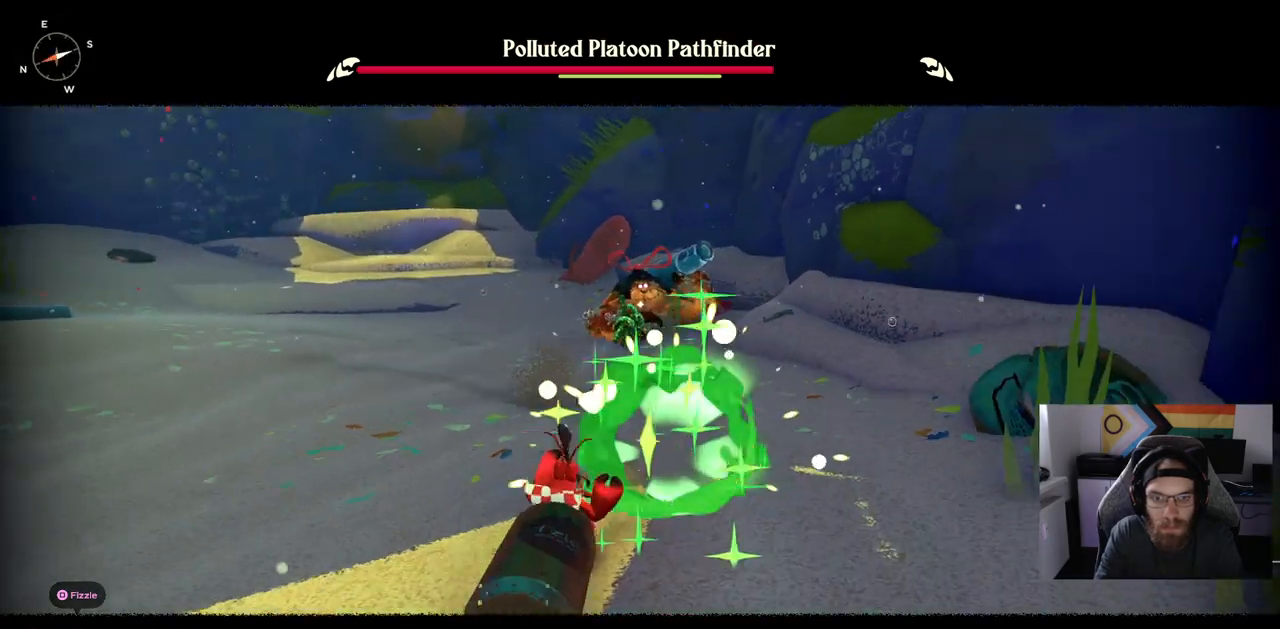
{"dt_ms": 500, "buttons": [], "left_stick": "left", "right_stick": "center", "events": [[50, "left_stick", "left"]]}
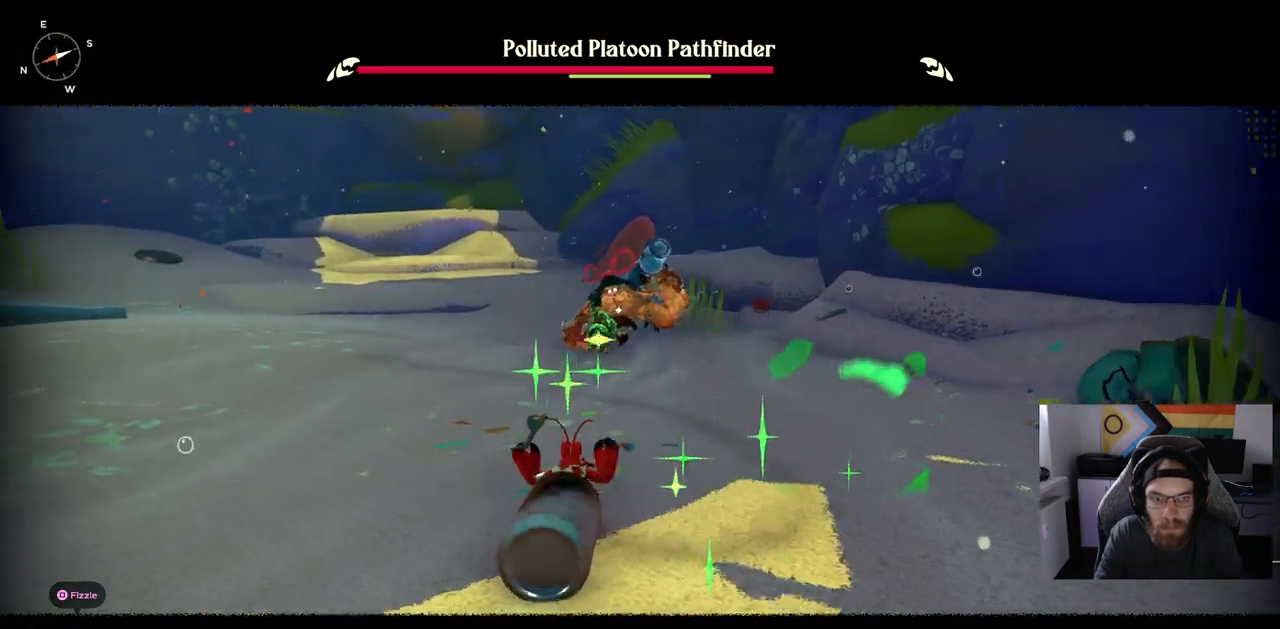
{"dt_ms": 500, "buttons": [], "left_stick": "up", "right_stick": "center", "events": [[250, "left_stick", "up"]]}
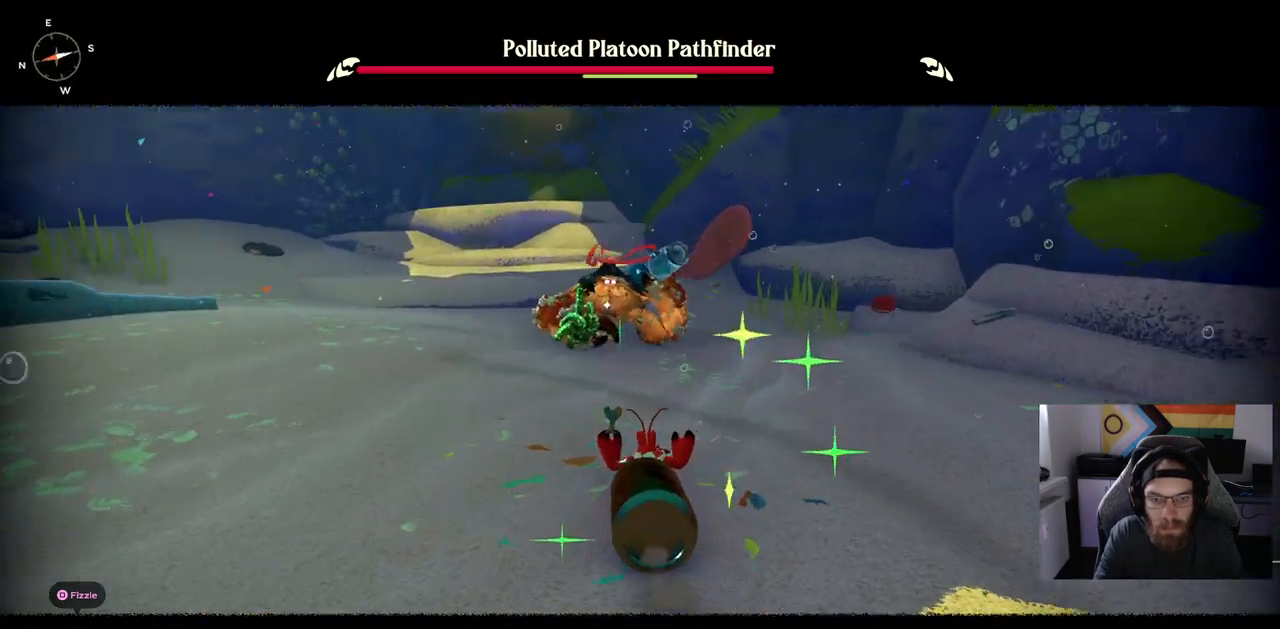
{"dt_ms": 500, "buttons": [], "left_stick": "up", "right_stick": "center", "events": []}
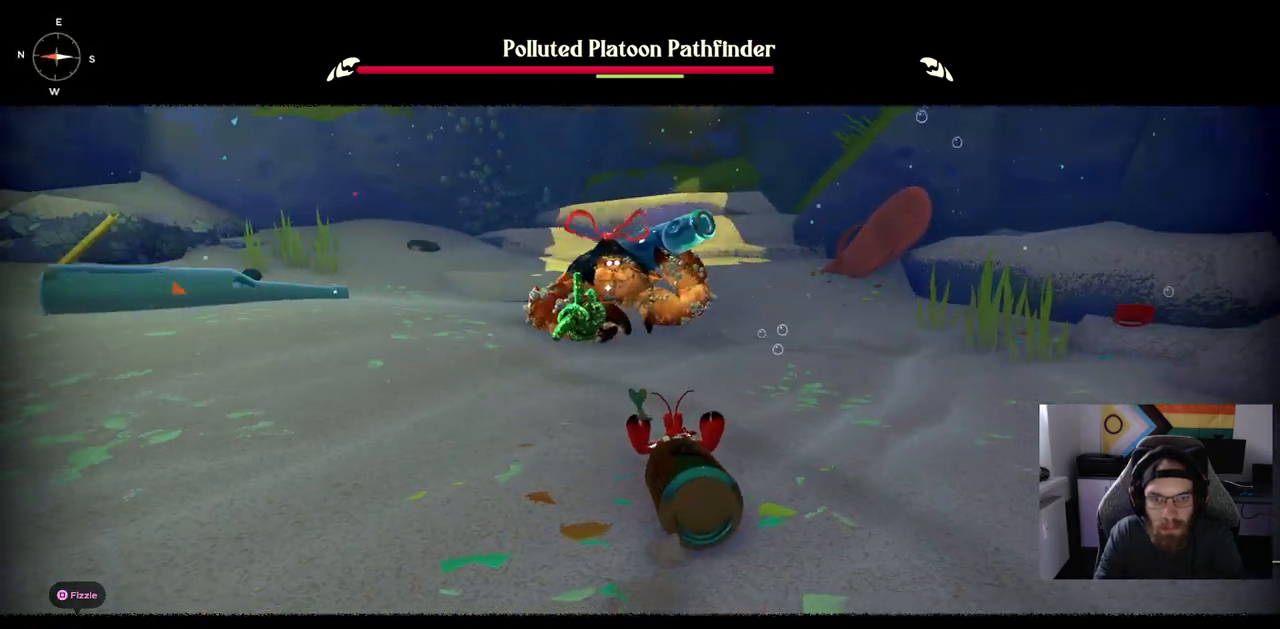
{"dt_ms": 500, "buttons": [], "left_stick": "up", "right_stick": "center", "events": []}
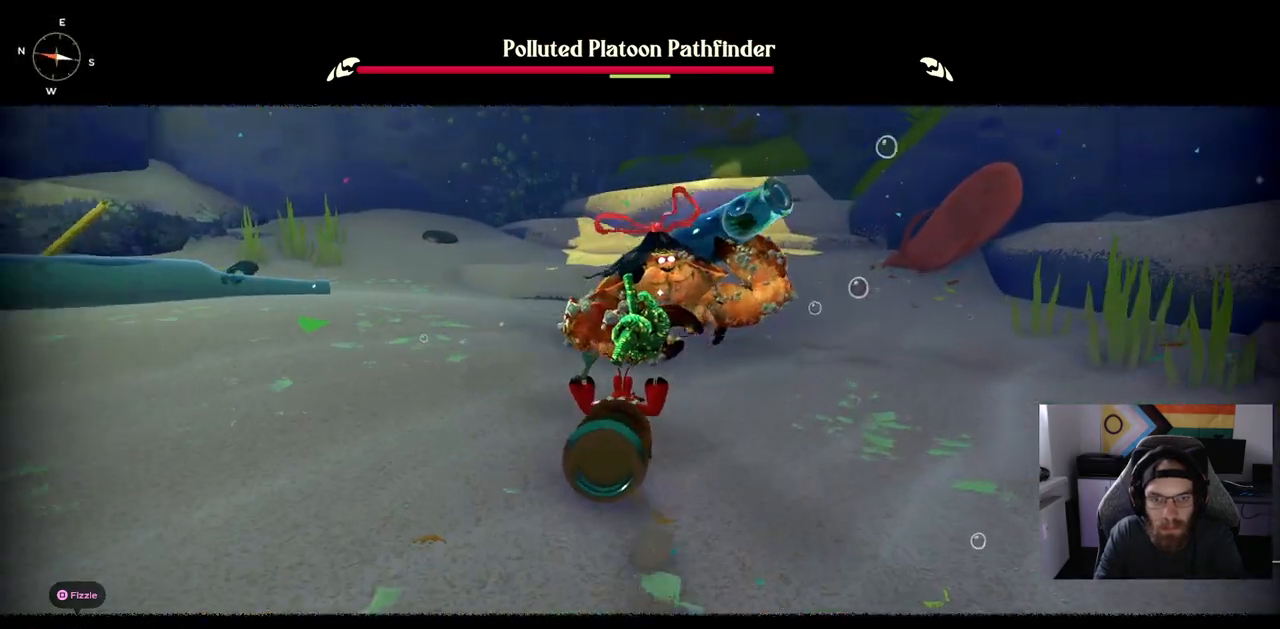
{"dt_ms": 500, "buttons": [], "left_stick": "up", "right_stick": "center", "events": []}
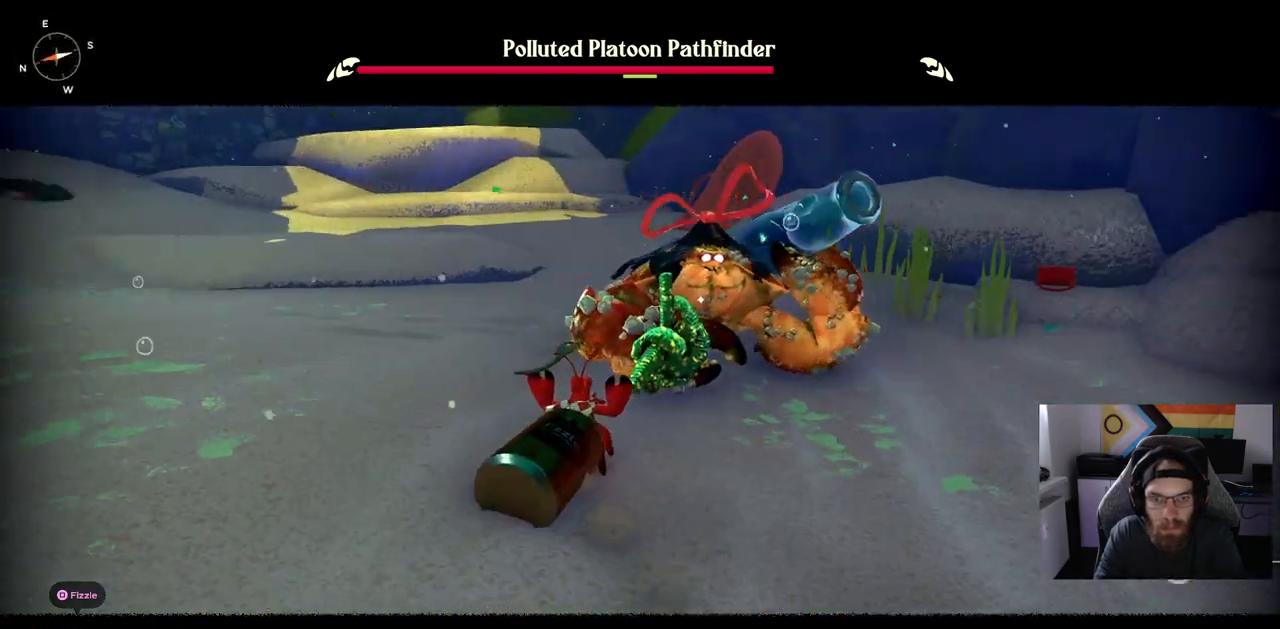
{"dt_ms": 500, "buttons": [], "left_stick": "center", "right_stick": "center", "events": [[100, "left_stick", "center"], [150, "R1", "down"], [233, "R1", "up"]]}
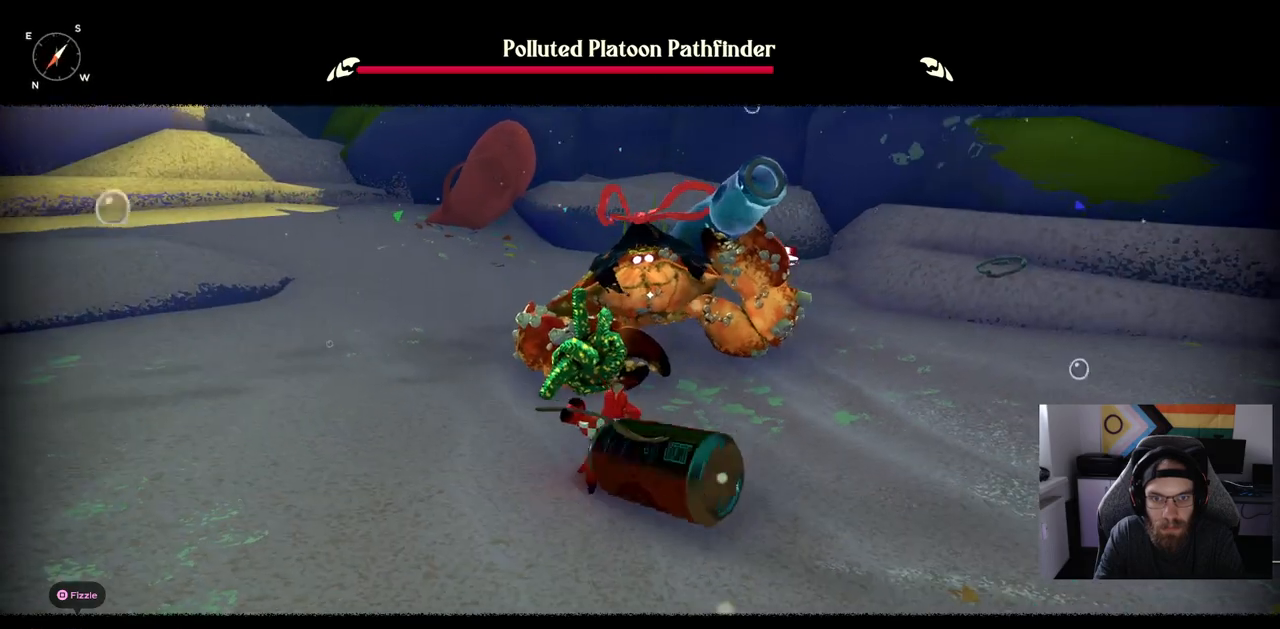
{"dt_ms": 500, "buttons": ["R1"], "left_stick": "center", "right_stick": "center", "events": [[433, "R1", "down"]]}
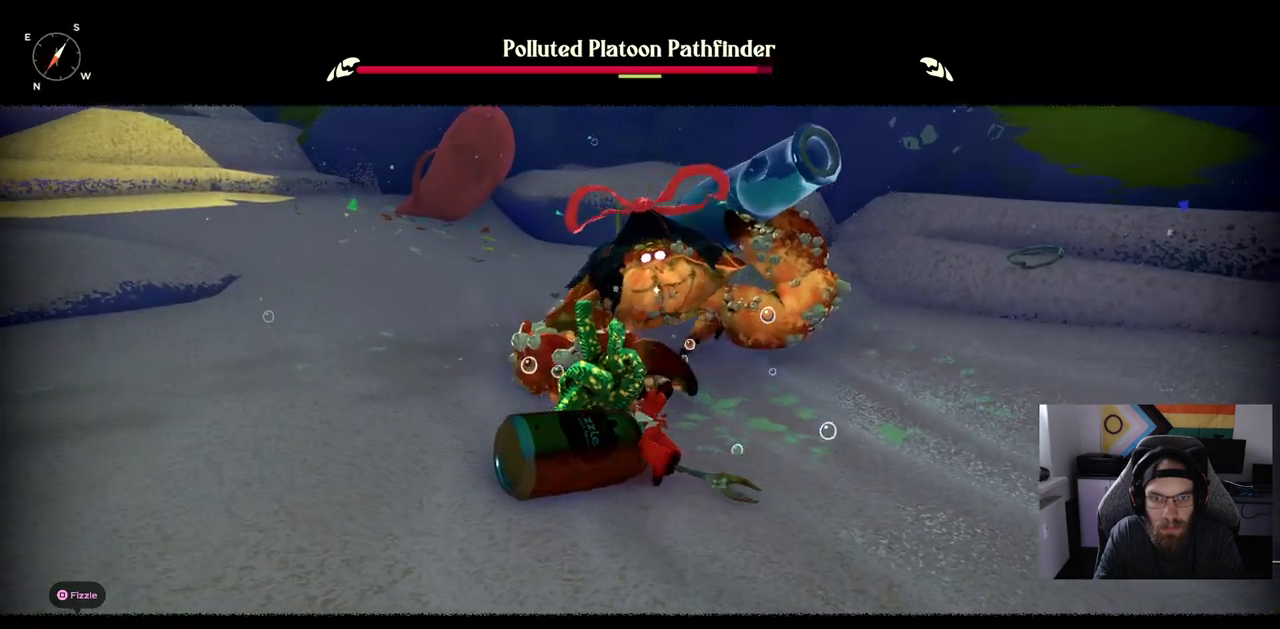
{"dt_ms": 500, "buttons": [], "left_stick": "center", "right_stick": "center", "events": [[50, "R1", "up"]]}
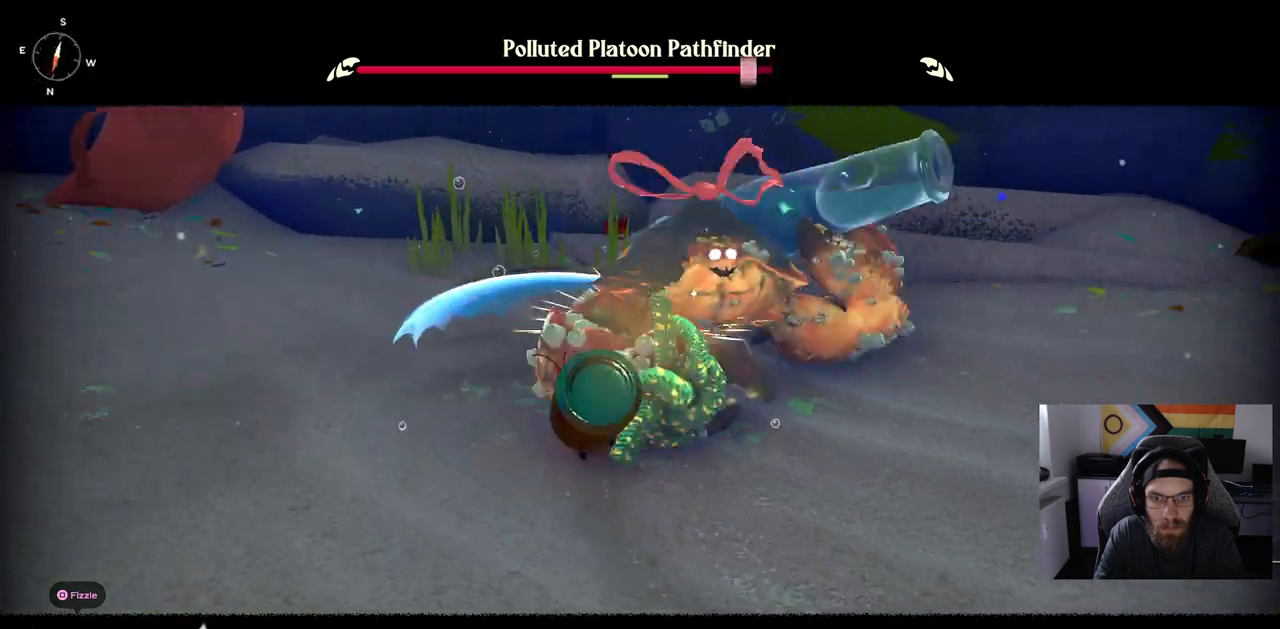
{"dt_ms": 500, "buttons": [], "left_stick": "center", "right_stick": "center", "events": [[117, "R1", "down"], [250, "R1", "up"]]}
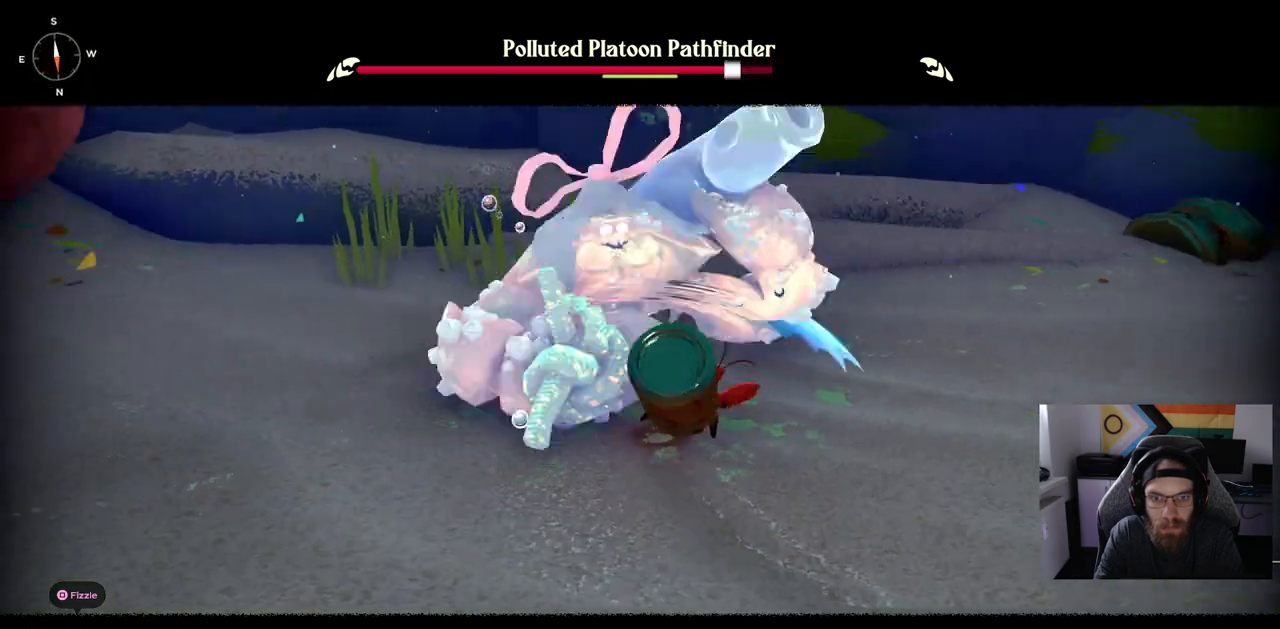
{"dt_ms": 500, "buttons": [], "left_stick": "down-left", "right_stick": "center"}
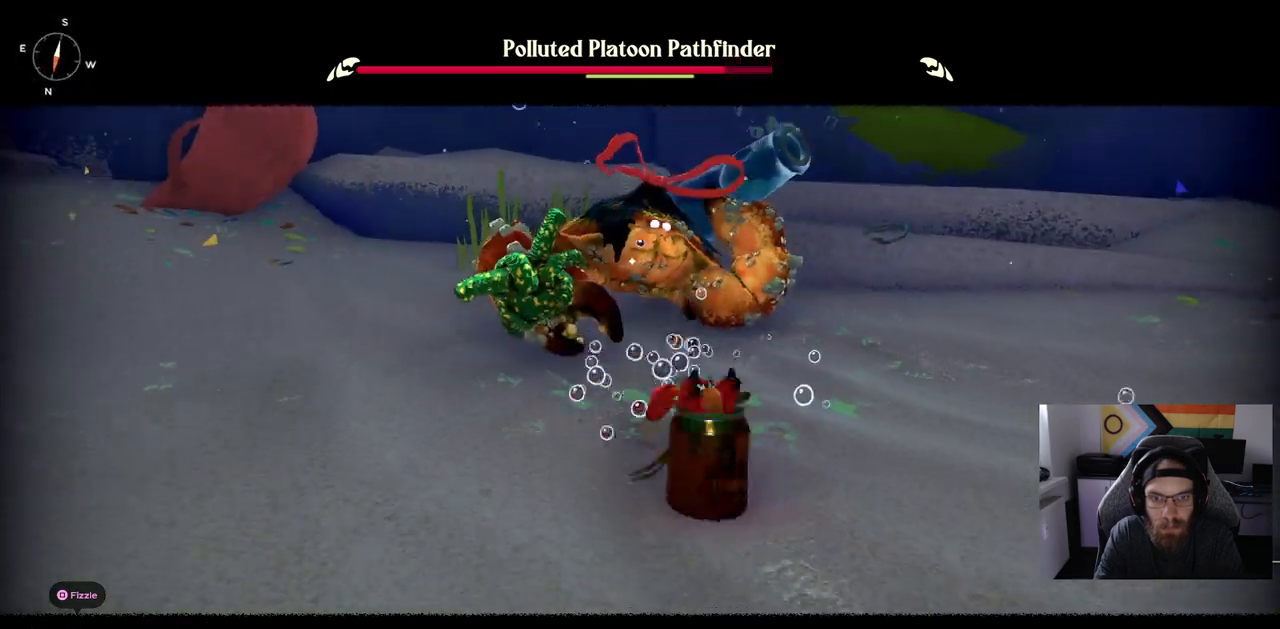
{"dt_ms": 500, "buttons": [], "left_stick": "down-left", "right_stick": "center", "events": []}
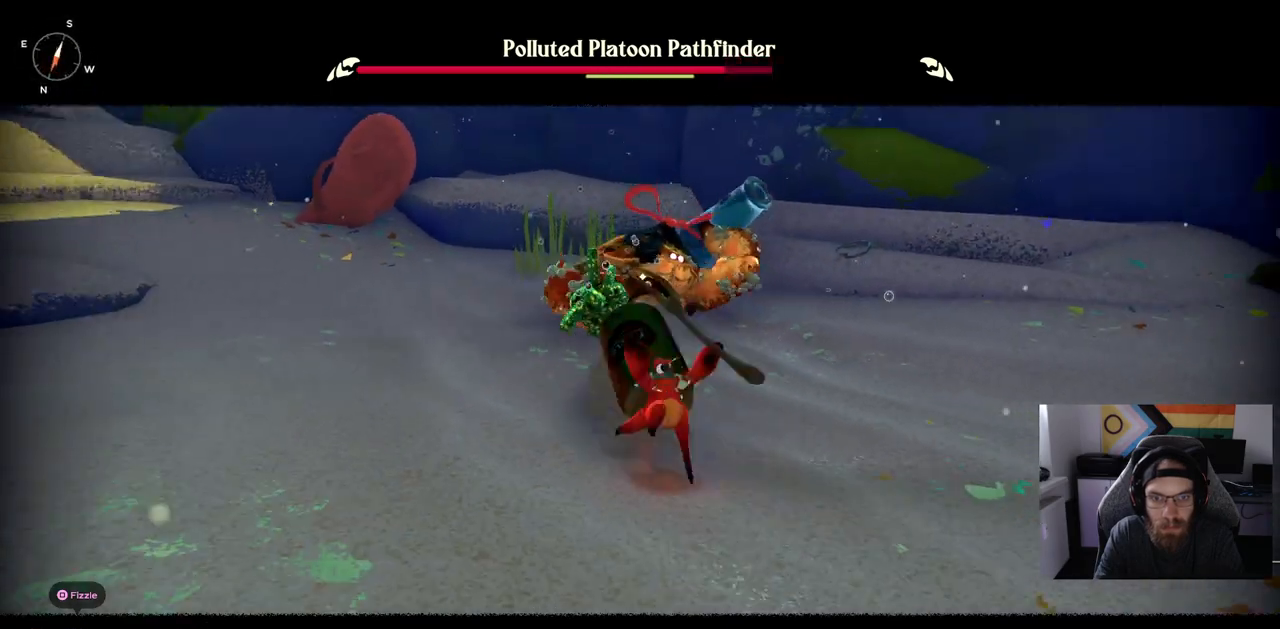
{"dt_ms": 500, "buttons": [], "left_stick": "down-left", "right_stick": "center"}
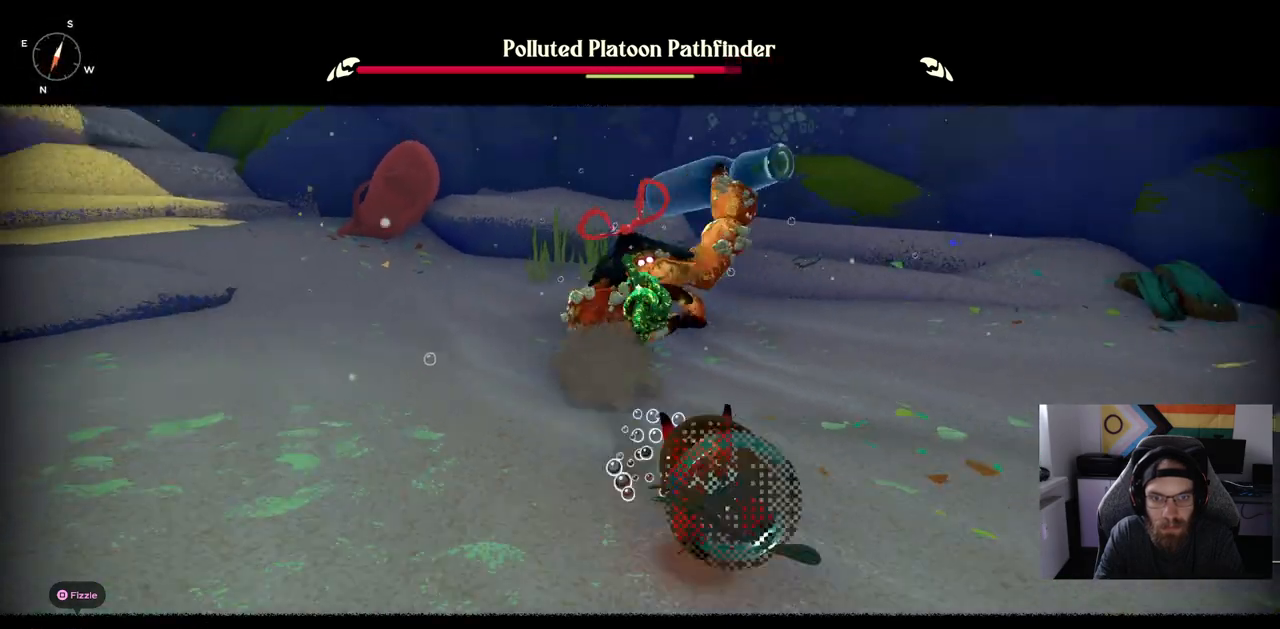
{"dt_ms": 500, "buttons": [], "left_stick": "down-left", "right_stick": "center", "events": []}